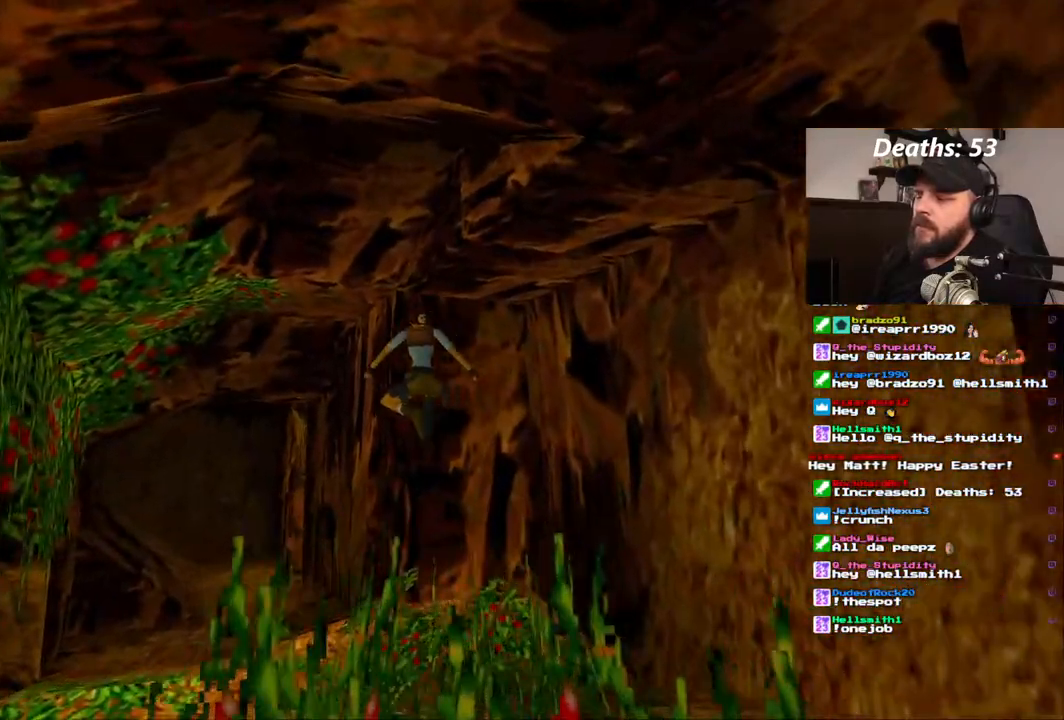
Gameplay with a controller (PlayStation layout); each line is a JSON object with the inputs held at the frame after it (dt_ms = milliseconds from this image to that frame). "events" lists button and stick changes between this image and that frame as [ms after this image, input, new state], when the widget could be followed in between. Not read: HOME L3 R1 R3.
{"dt_ms": 500, "buttons": ["DPAD_UP"], "left_stick": "center", "right_stick": "center", "events": [[367, "SQUARE", "up"], [417, "DPAD_LEFT", "up"]]}
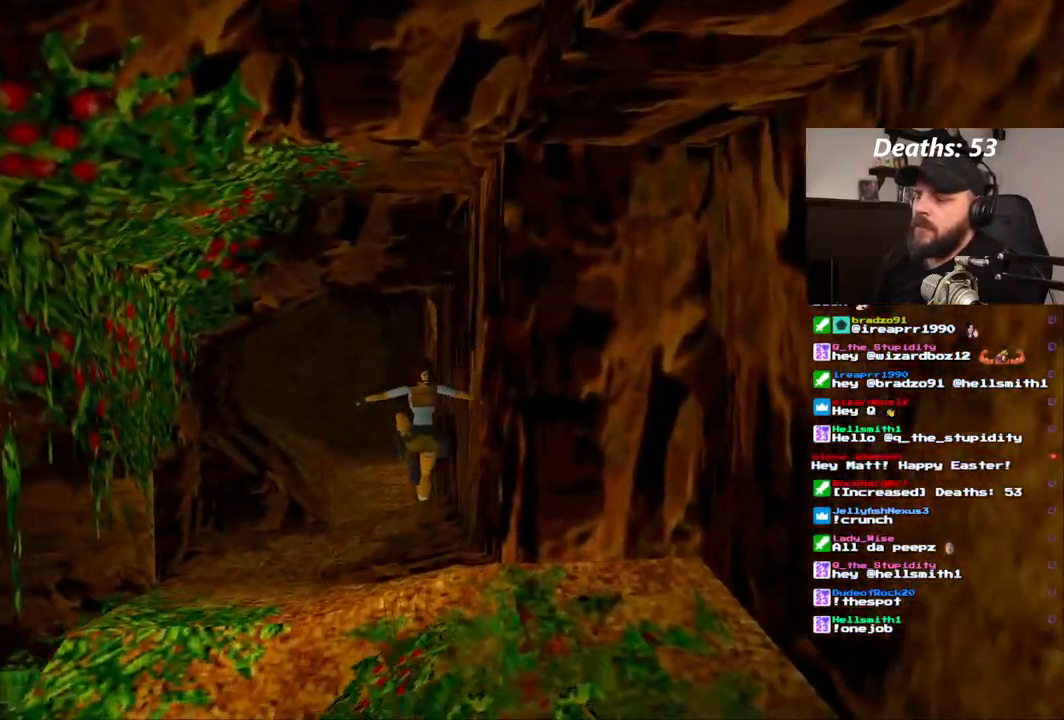
{"dt_ms": 1000, "buttons": ["SQUARE", "DPAD_UP"], "left_stick": "center", "right_stick": "center"}
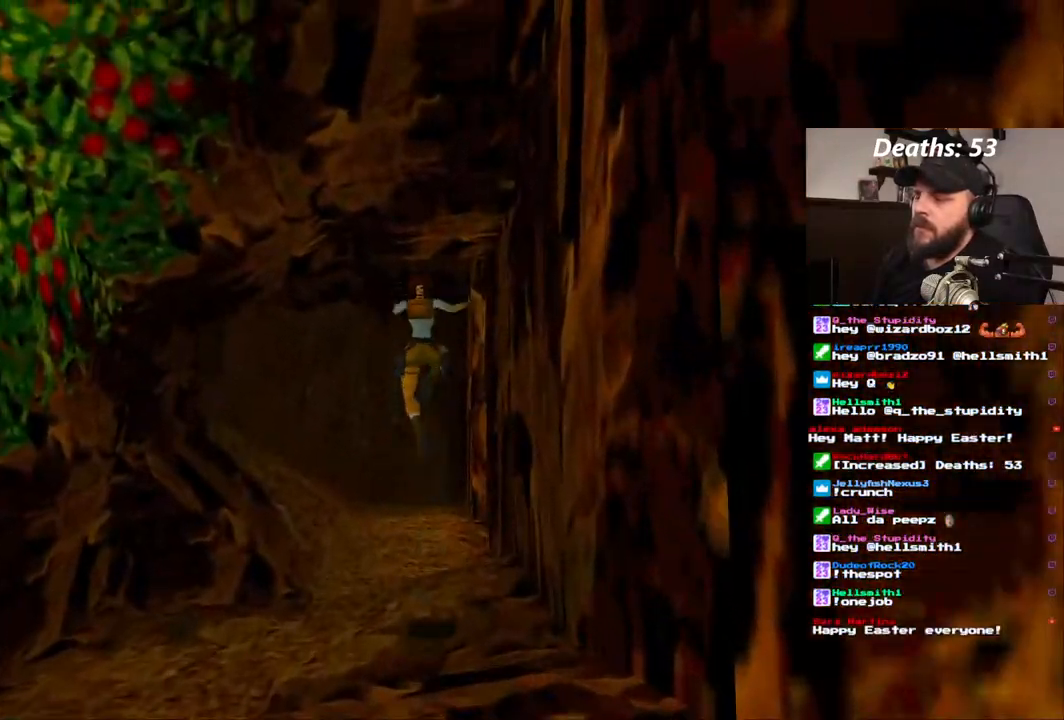
{"dt_ms": 500, "buttons": ["DPAD_UP", "DPAD_RIGHT"], "left_stick": "center", "right_stick": "center"}
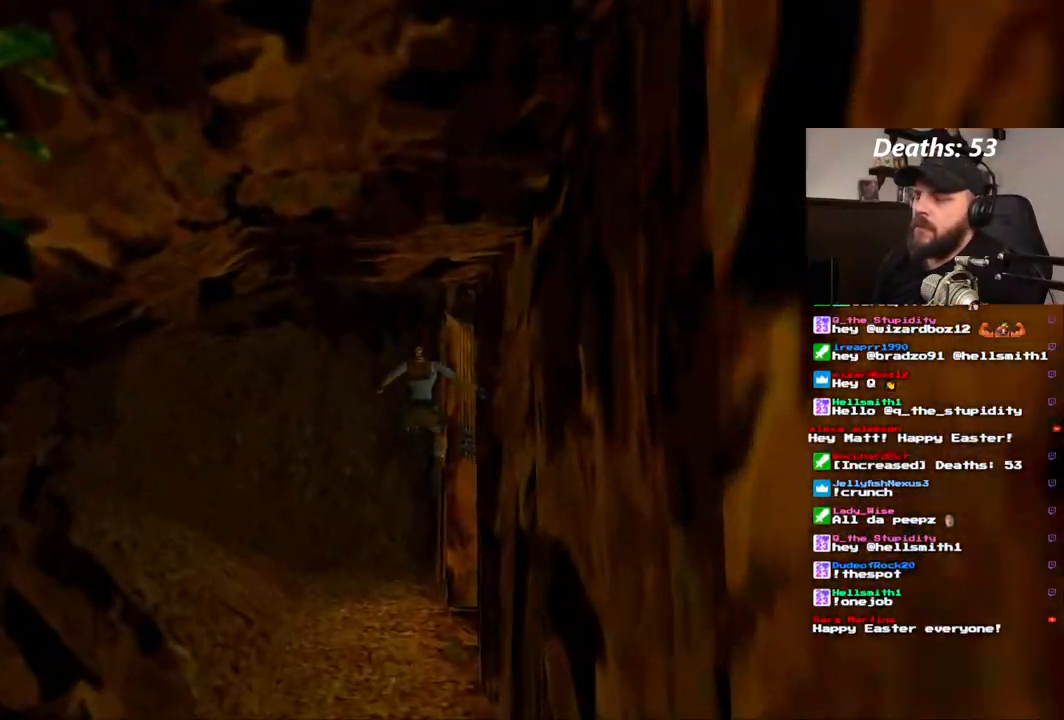
{"dt_ms": 500, "buttons": ["DPAD_UP", "DPAD_RIGHT"], "left_stick": "center", "right_stick": "center", "events": []}
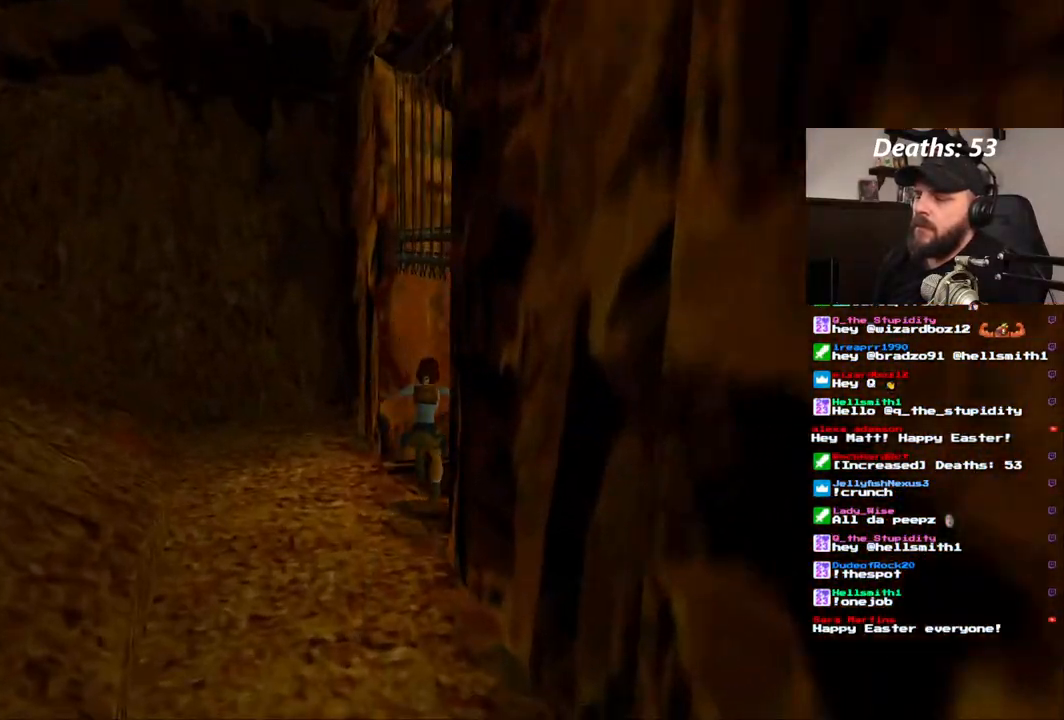
{"dt_ms": 500, "buttons": ["DPAD_UP"], "left_stick": "center", "right_stick": "center", "events": [[150, "L1", "down"], [450, "L1", "up"], [467, "DPAD_RIGHT", "up"]]}
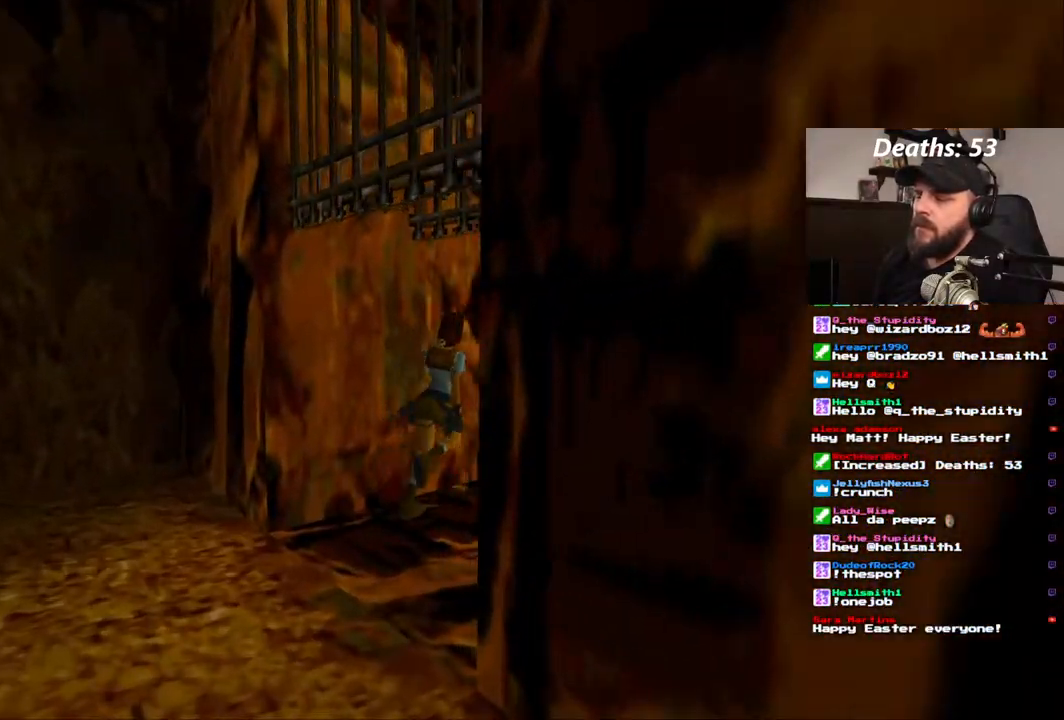
{"dt_ms": 500, "buttons": ["DPAD_UP"], "left_stick": "center", "right_stick": "center", "events": [[17, "L1", "down"], [83, "L1", "up"]]}